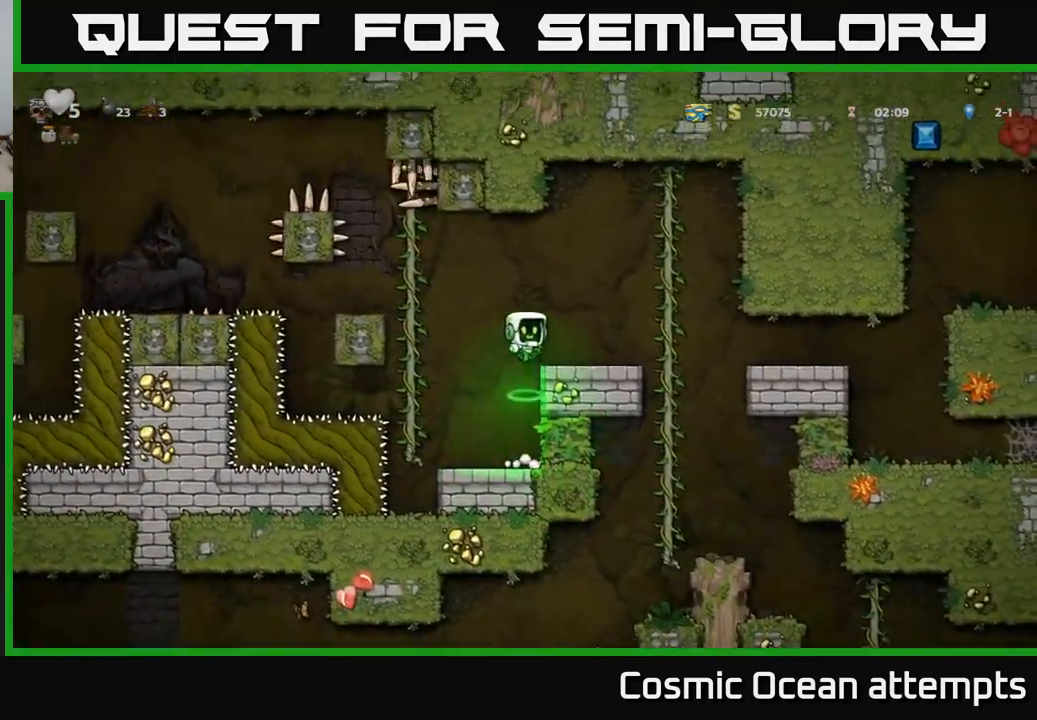
Gameplay with a controller (Xbox layout); each line is a JSON object with the inputs held at the frame after it. "events" lists button and stick changes between this image and that frame as [ms after this image, input, new state], when the widget could be followed in between. Not read: right_stick.
{"buttons": ["A", "DPAD_DOWN"], "left_stick": "center", "events": [[33, "A", "up"], [300, "DPAD_RIGHT", "up"], [316, "DPAD_UP", "down"], [400, "DPAD_UP", "up"], [450, "DPAD_DOWN", "down"], [483, "A", "down"]]}
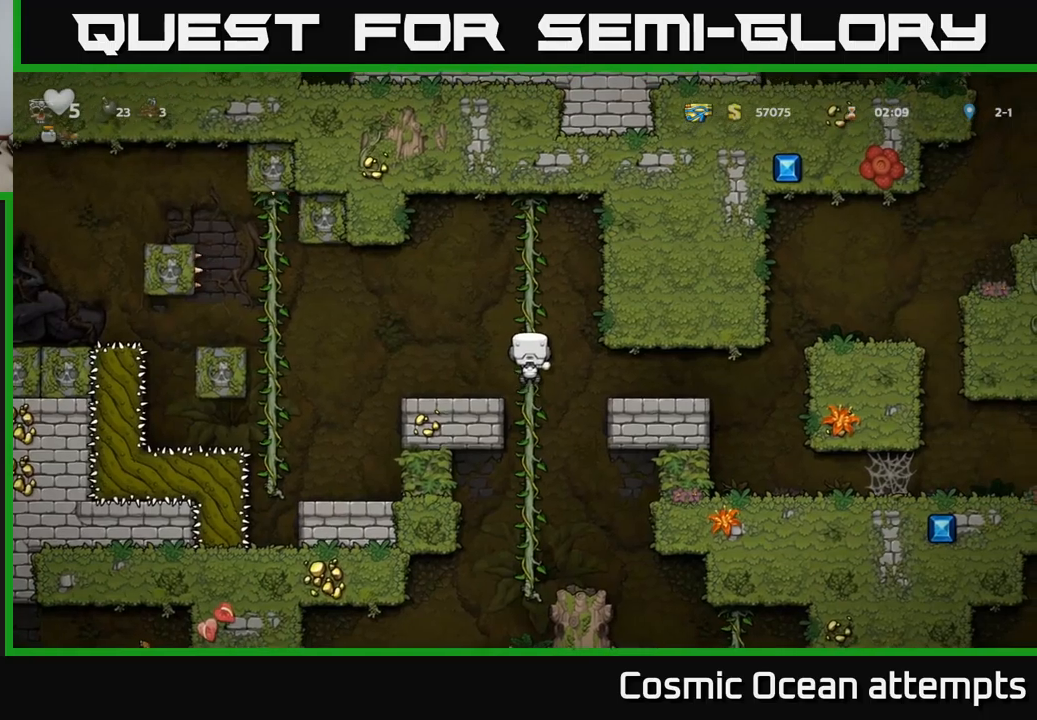
{"buttons": ["DPAD_LEFT"], "left_stick": "center", "events": [[67, "A", "up"], [67, "DPAD_DOWN", "up"], [433, "DPAD_LEFT", "down"]]}
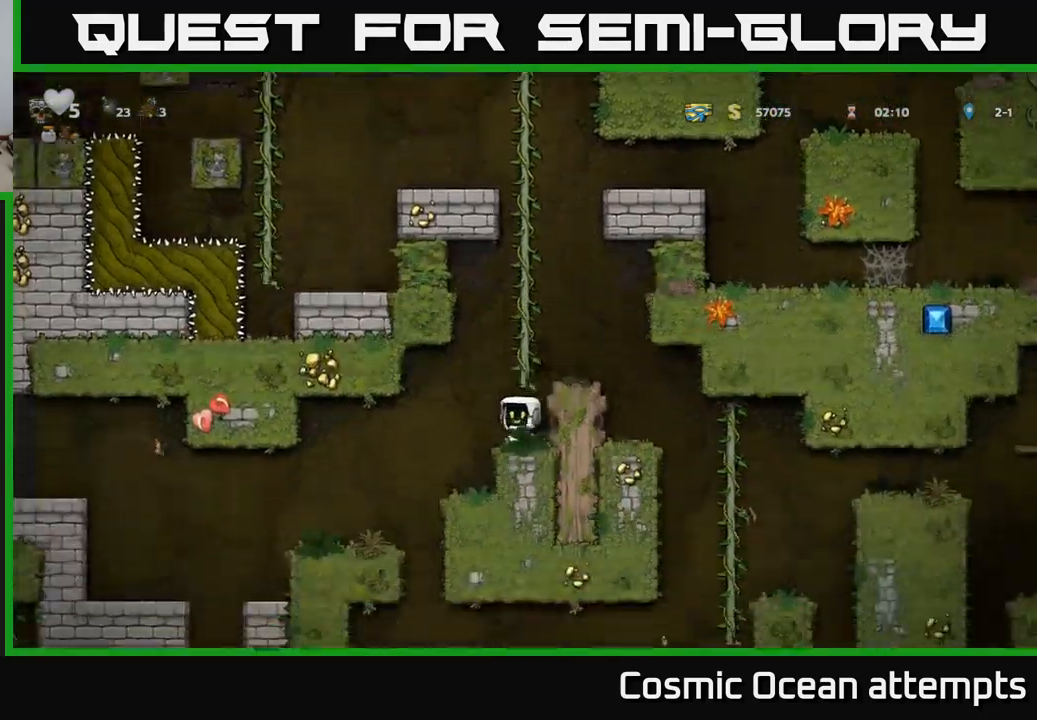
{"buttons": ["DPAD_LEFT"], "left_stick": "center", "events": [[283, "DPAD_LEFT", "up"], [467, "DPAD_LEFT", "down"]]}
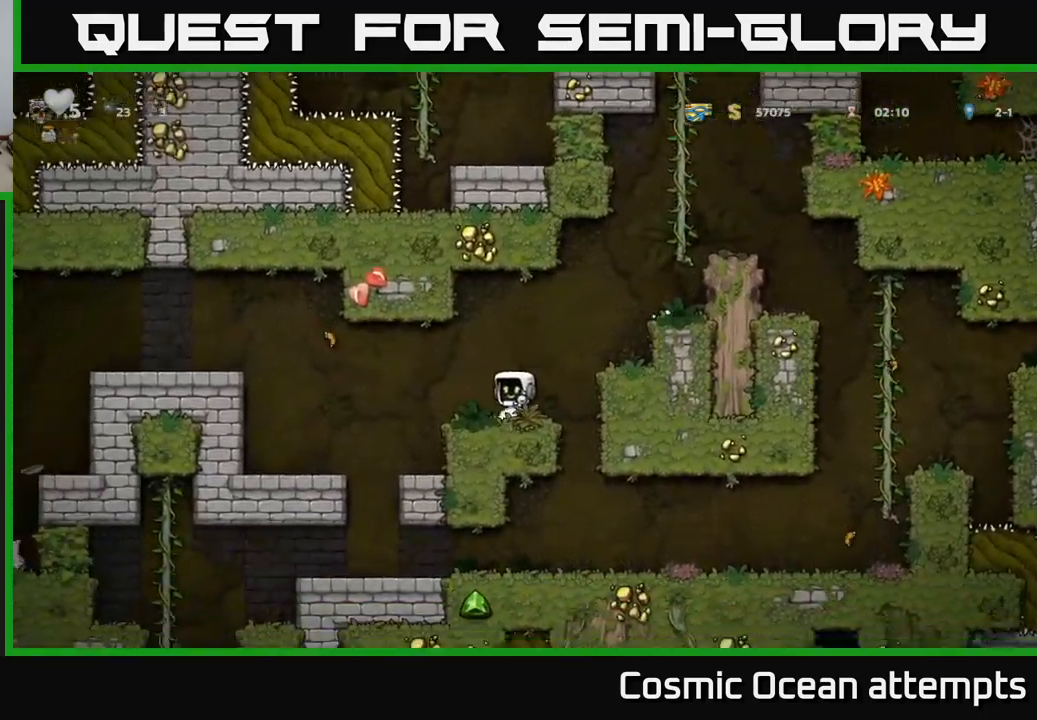
{"buttons": [], "left_stick": "center", "events": [[283, "DPAD_LEFT", "up"]]}
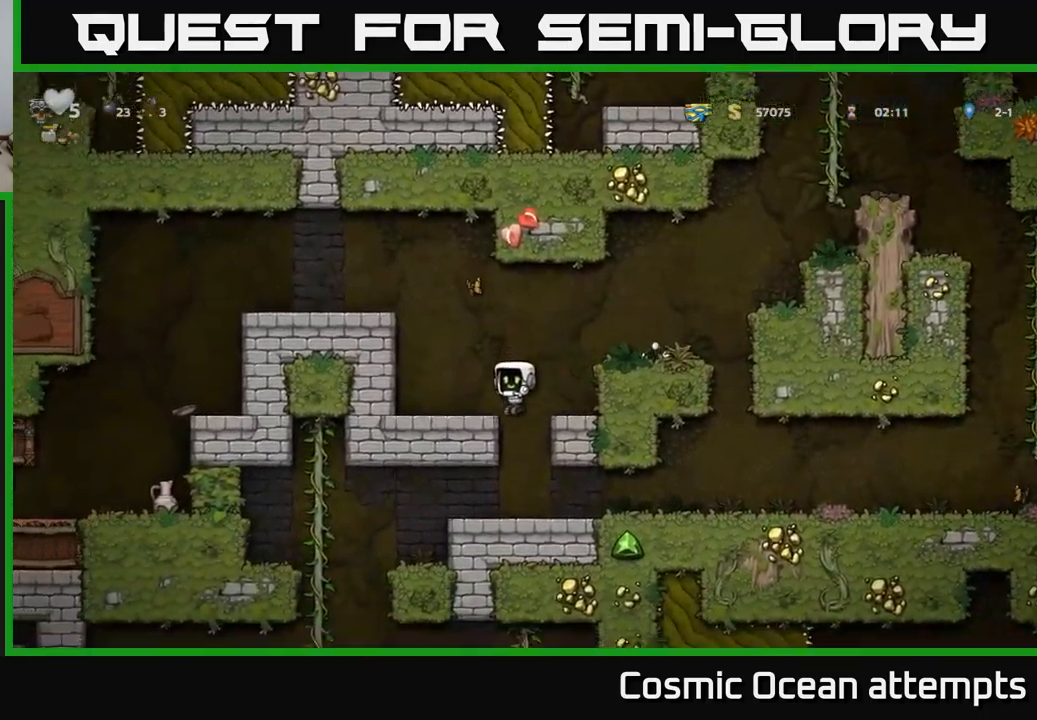
{"buttons": ["A", "DPAD_LEFT"], "left_stick": "center", "events": [[467, "A", "down"], [500, "DPAD_LEFT", "down"]]}
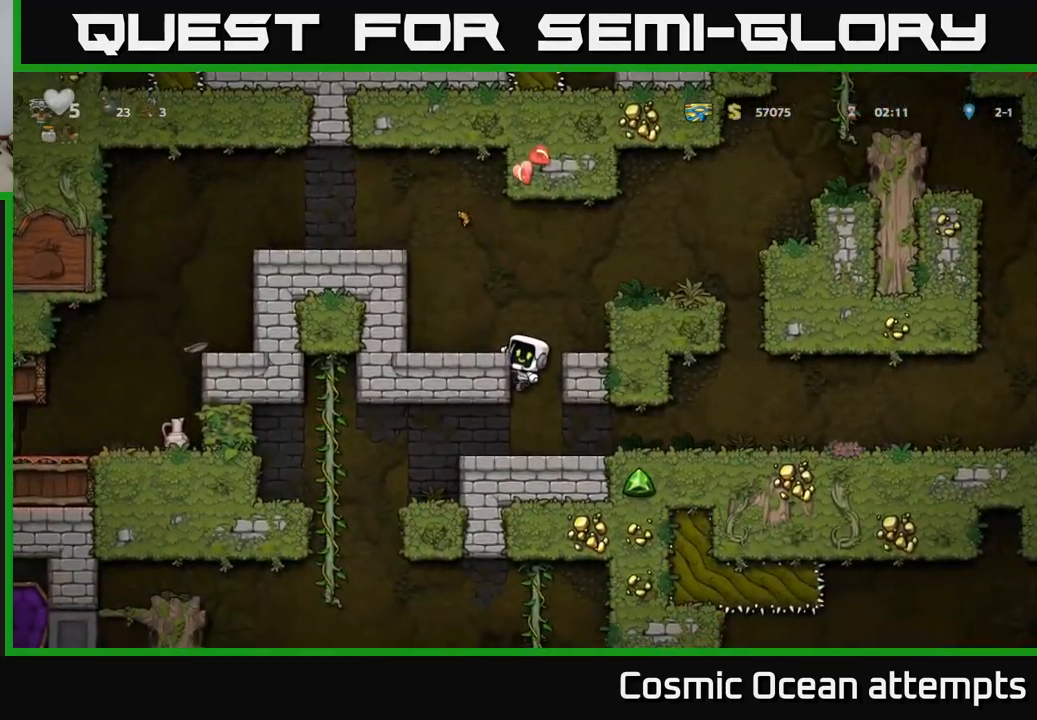
{"buttons": ["A", "DPAD_LEFT"], "left_stick": "center", "events": [[283, "A", "up"], [483, "A", "down"]]}
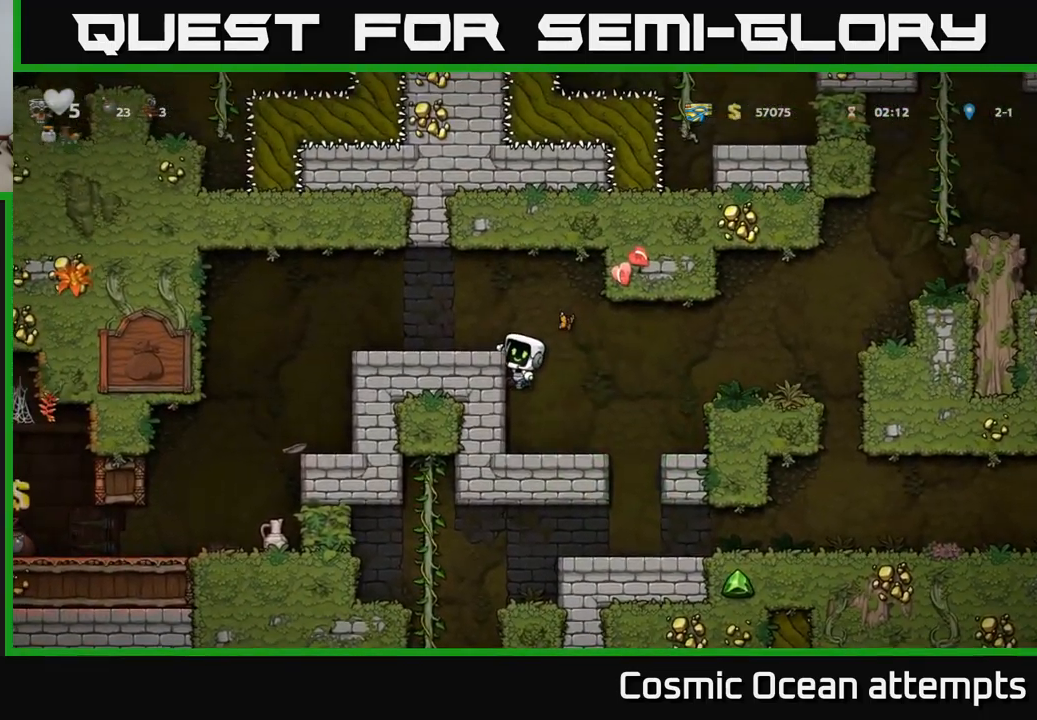
{"buttons": ["DPAD_LEFT"], "left_stick": "center", "events": [[150, "A", "up"]]}
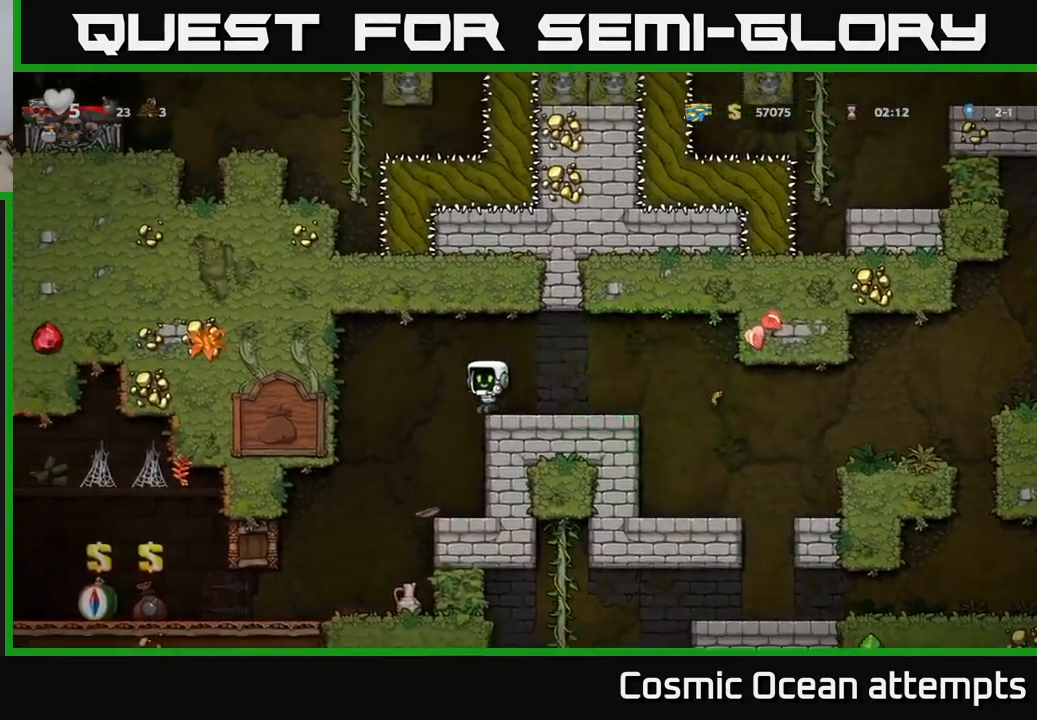
{"buttons": [], "left_stick": "center", "events": [[300, "DPAD_LEFT", "up"]]}
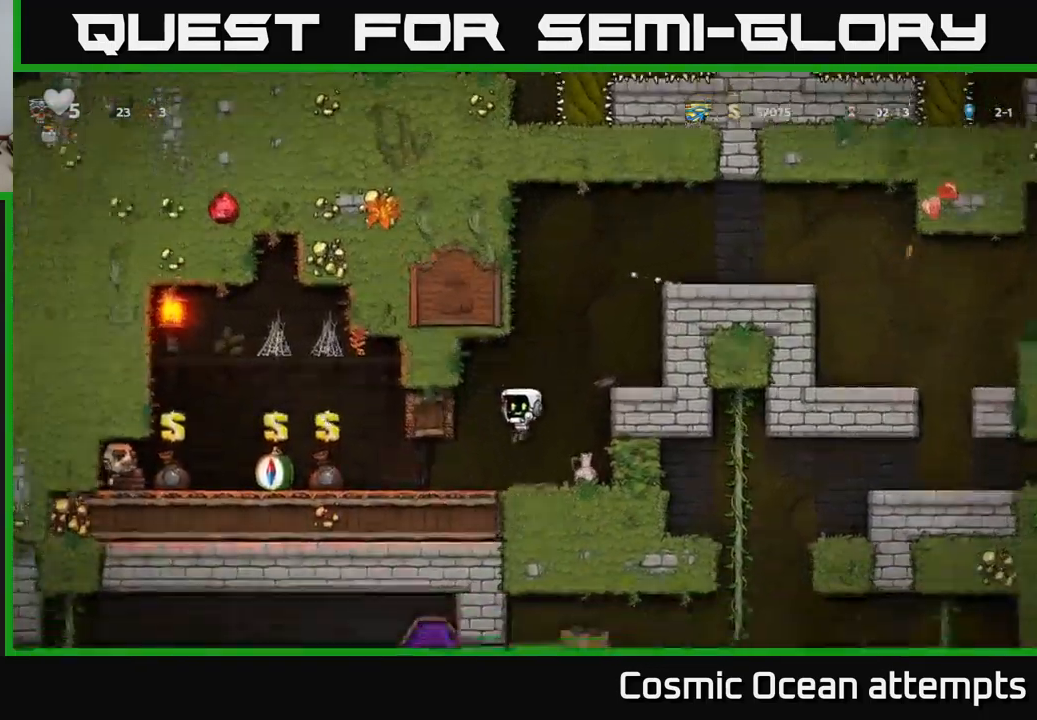
{"buttons": [], "left_stick": "center", "events": [[150, "DPAD_RIGHT", "down"], [167, "X", "down"], [183, "DPAD_RIGHT", "up"], [317, "X", "up"]]}
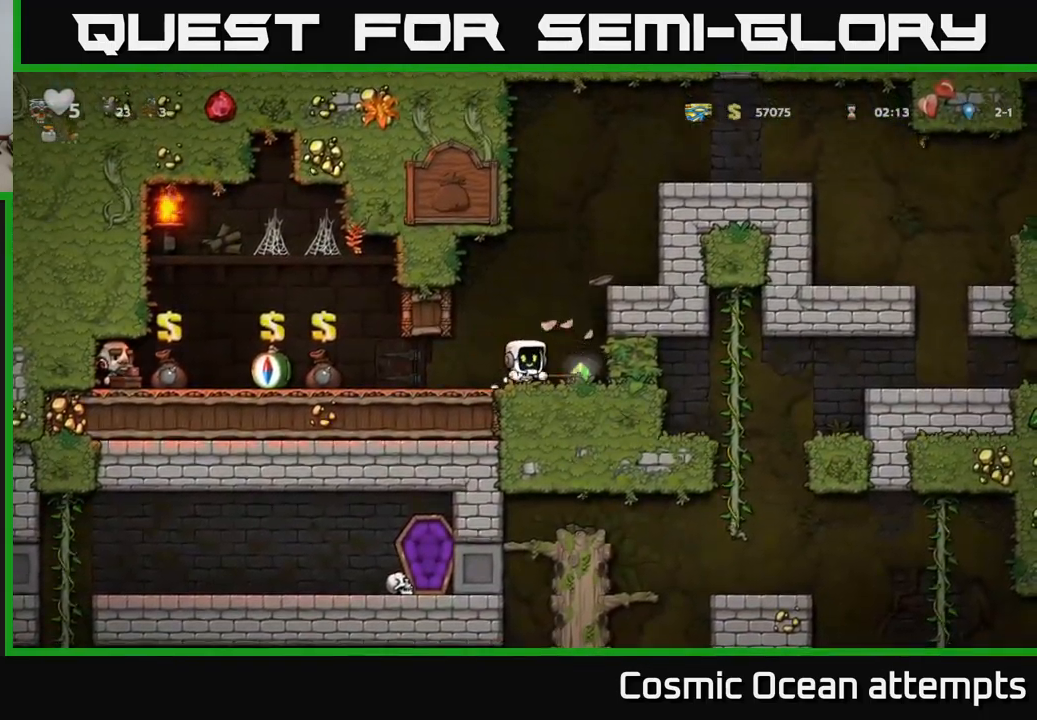
{"buttons": ["A"], "left_stick": "center", "events": [[350, "DPAD_RIGHT", "down"], [467, "A", "down"], [500, "DPAD_RIGHT", "up"]]}
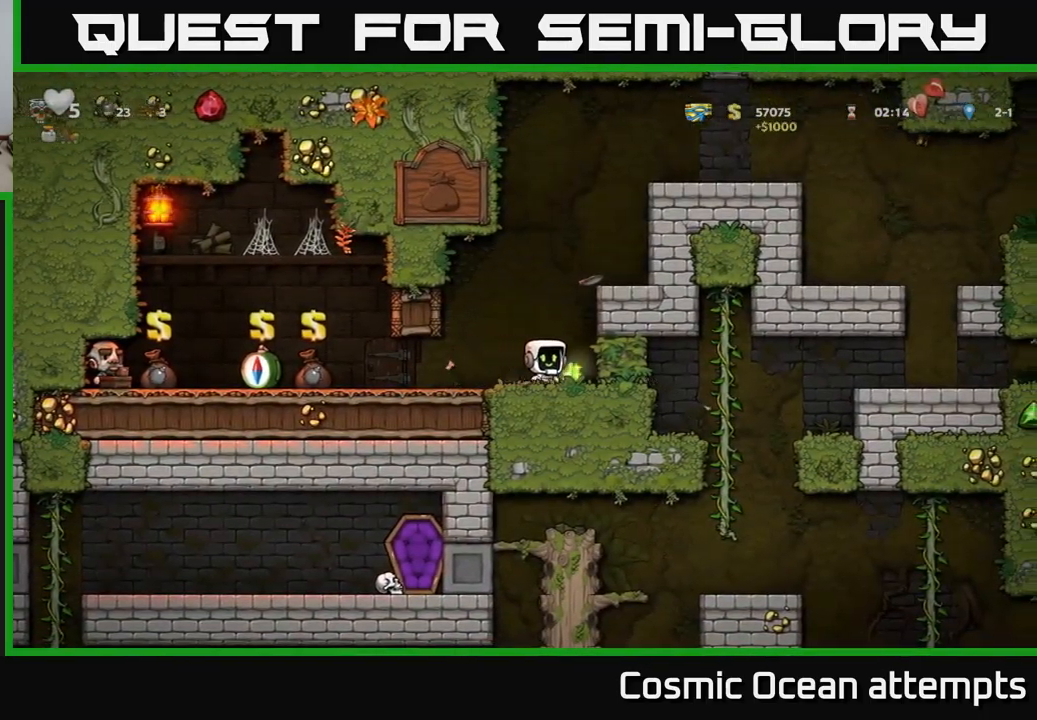
{"buttons": [], "left_stick": "center", "events": [[33, "DPAD_LEFT", "down"], [133, "DPAD_LEFT", "up"], [150, "DPAD_DOWN", "down"], [150, "DPAD_RIGHT", "down"], [167, "DPAD_DOWN", "up"], [283, "A", "up"], [433, "DPAD_RIGHT", "up"]]}
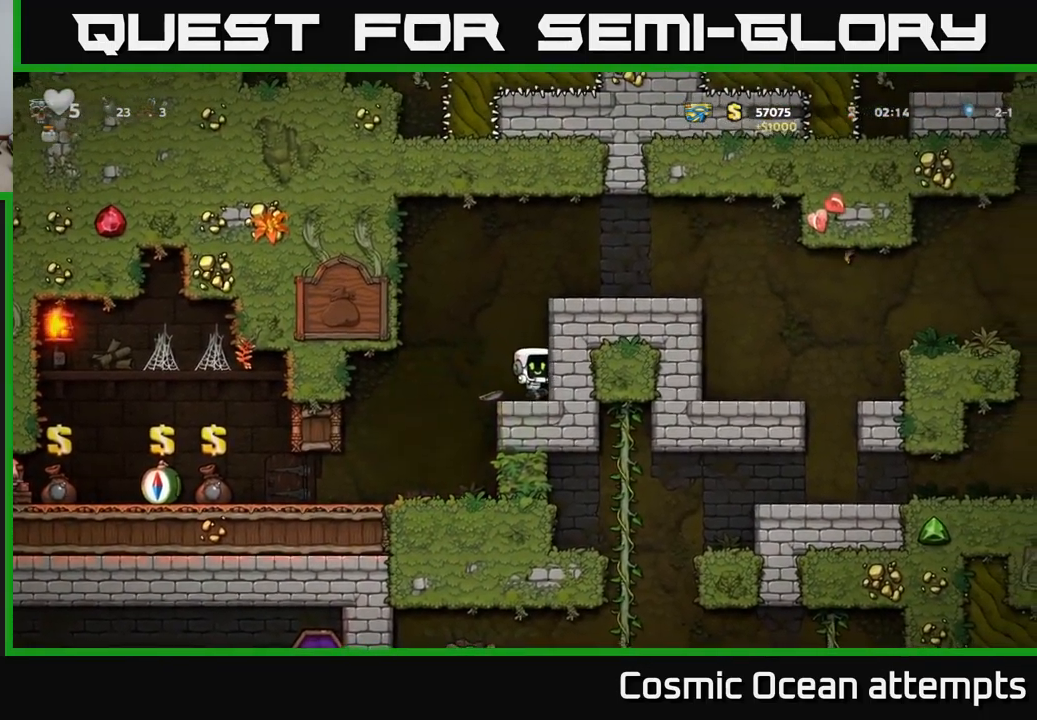
{"buttons": ["DPAD_RIGHT"], "left_stick": "center", "events": [[66, "A", "down"], [116, "DPAD_RIGHT", "down"], [449, "A", "up"]]}
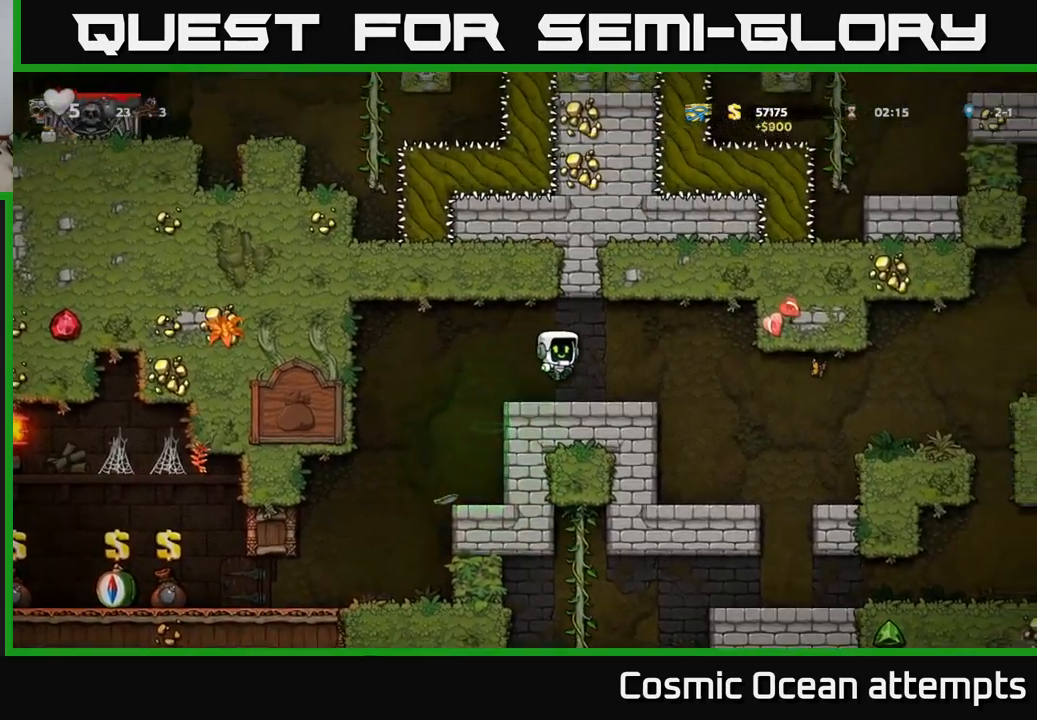
{"buttons": [], "left_stick": "center", "events": [[400, "DPAD_RIGHT", "up"]]}
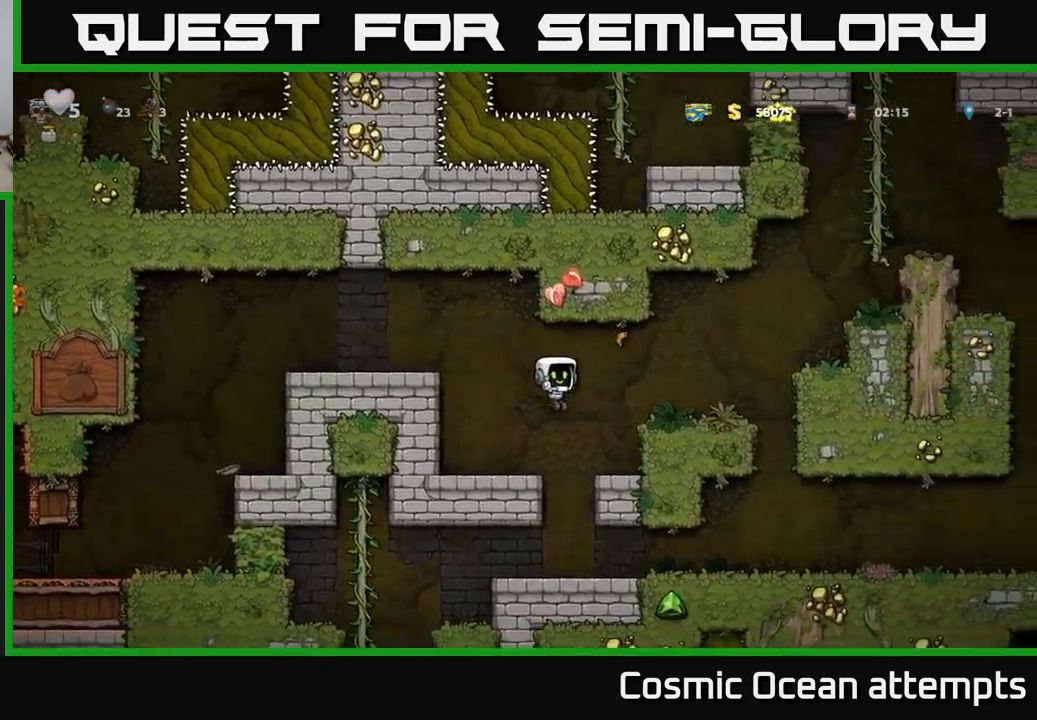
{"buttons": ["DPAD_LEFT"], "left_stick": "center", "events": [[150, "DPAD_RIGHT", "down"], [184, "DPAD_RIGHT", "up"], [484, "DPAD_LEFT", "down"]]}
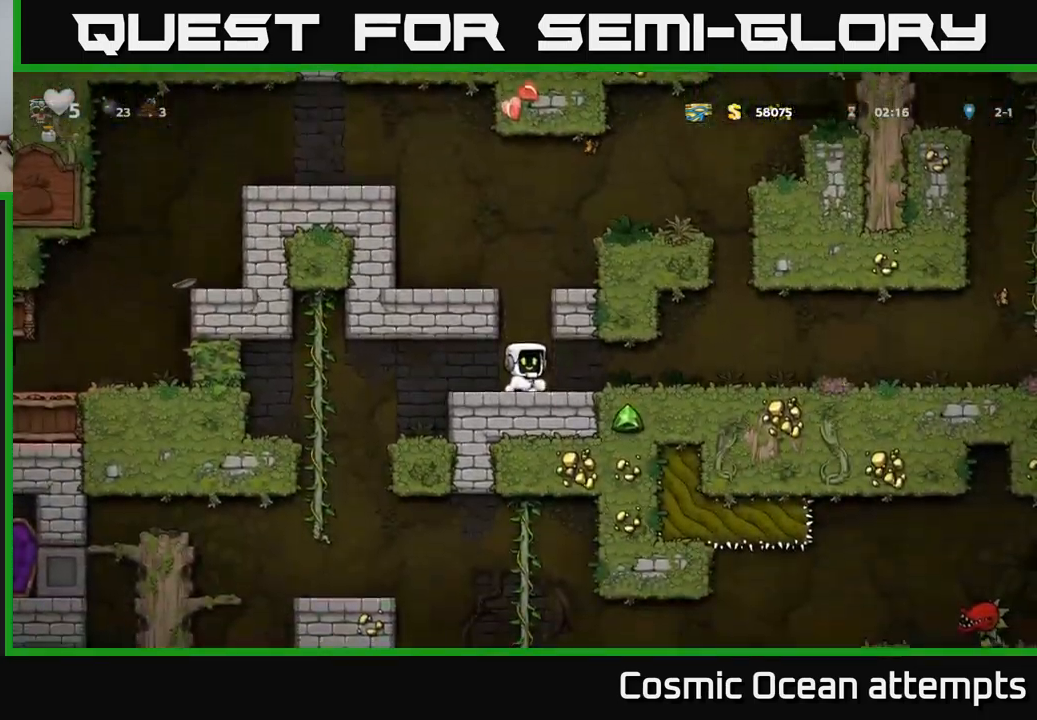
{"buttons": ["DPAD_UP"], "left_stick": "center", "events": [[434, "DPAD_UP", "down"], [450, "DPAD_LEFT", "up"]]}
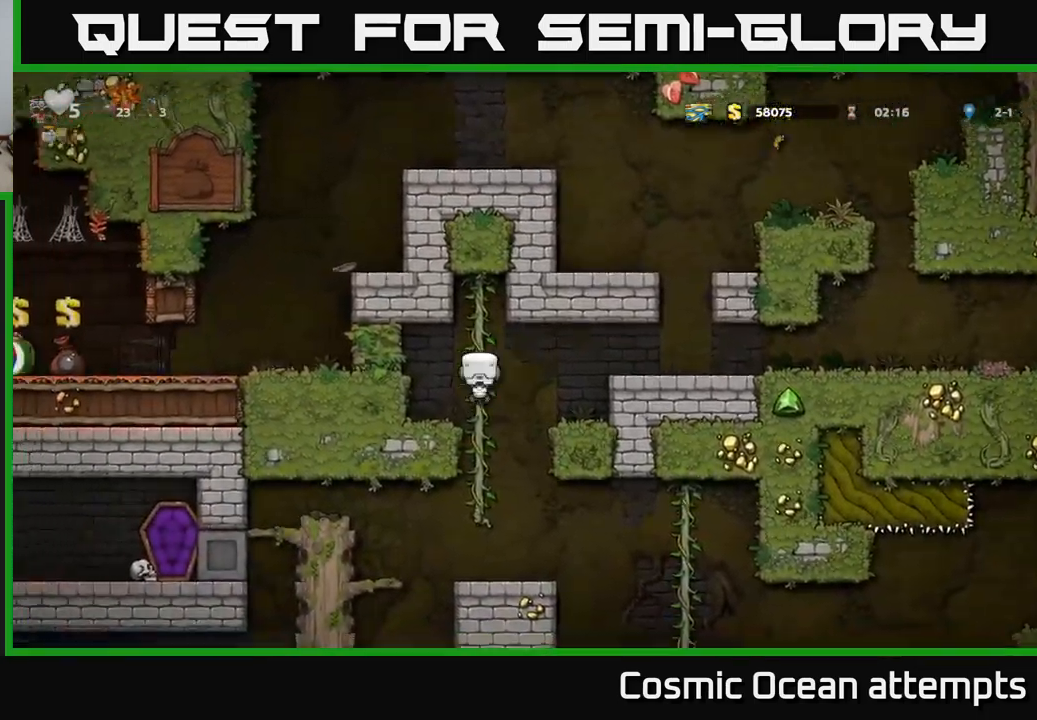
{"buttons": [], "left_stick": "center", "events": [[34, "DPAD_UP", "up"], [67, "DPAD_DOWN", "down"], [84, "A", "down"], [184, "A", "up"], [184, "DPAD_DOWN", "up"]]}
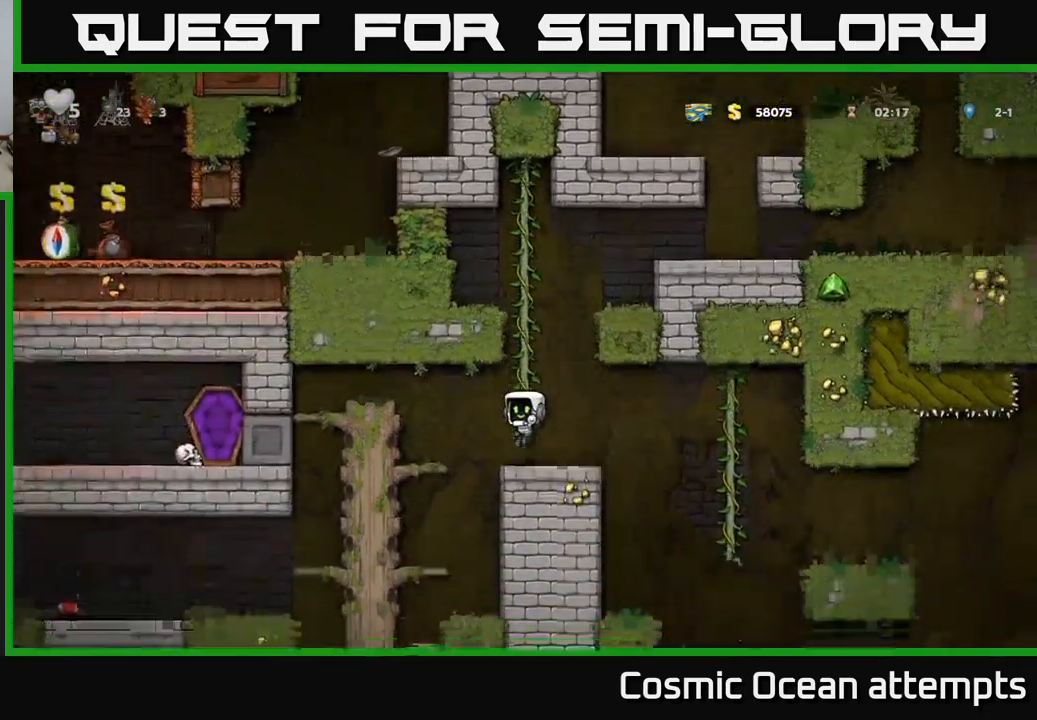
{"buttons": [], "left_stick": "center", "events": []}
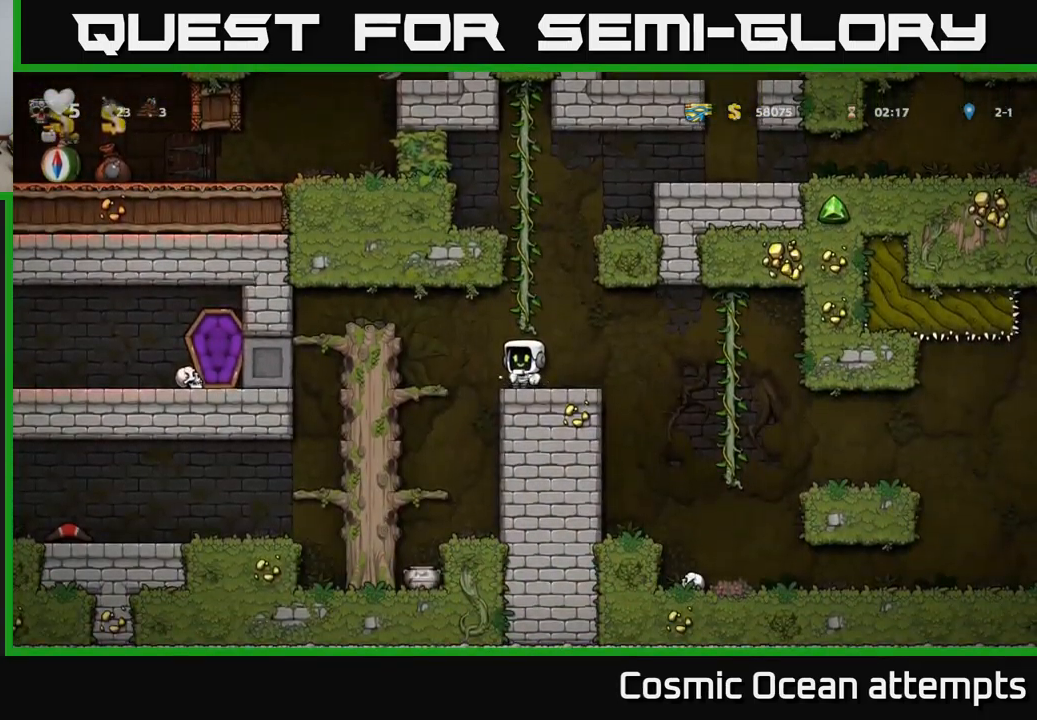
{"buttons": ["A", "DPAD_DOWN"], "left_stick": "center", "events": [[67, "DPAD_LEFT", "down"], [250, "DPAD_LEFT", "up"], [300, "DPAD_DOWN", "down"], [434, "A", "down"]]}
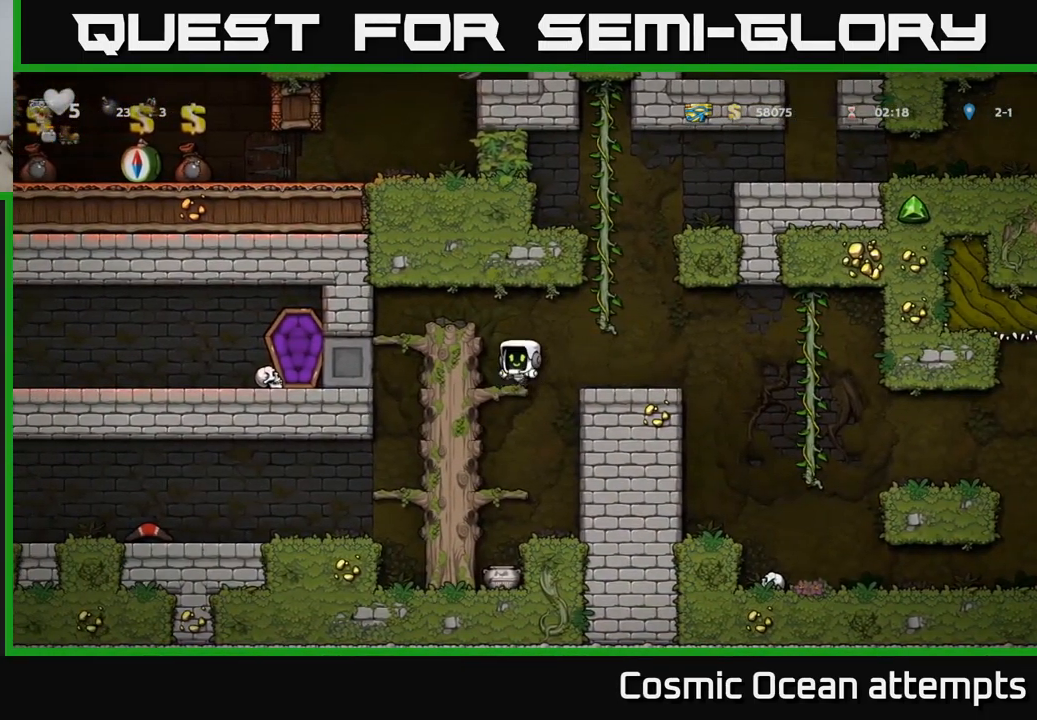
{"buttons": ["DPAD_DOWN"], "left_stick": "center", "events": [[17, "A", "up"], [334, "A", "down"], [450, "A", "up"]]}
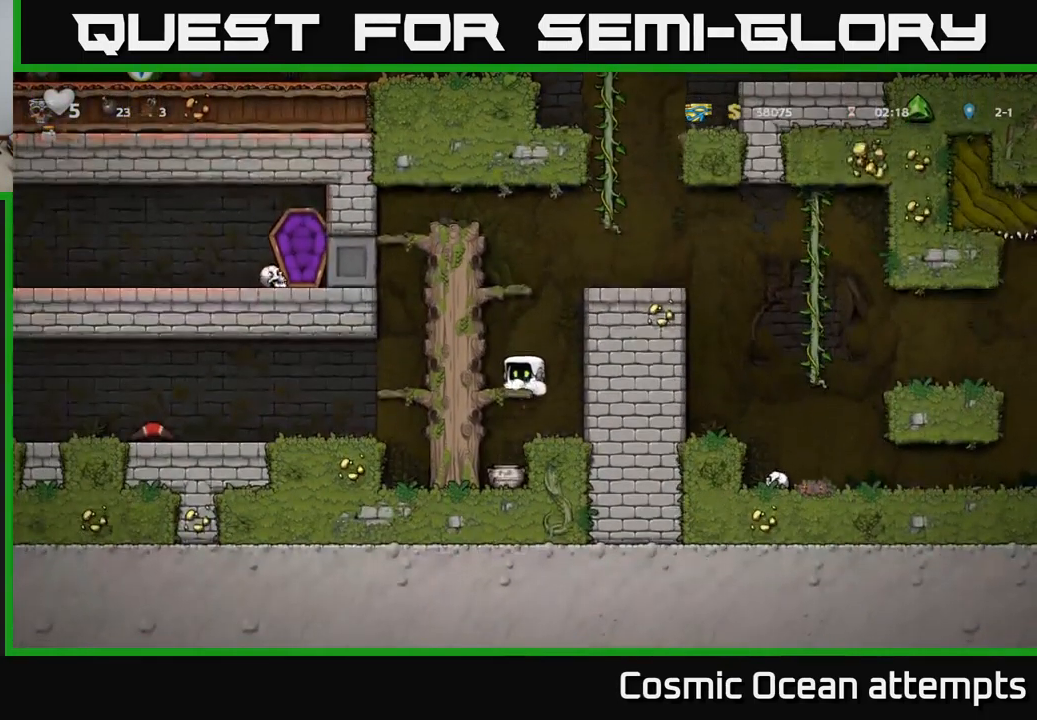
{"buttons": ["X", "DPAD_DOWN"], "left_stick": "center", "events": [[17, "DPAD_DOWN", "up"], [17, "DPAD_LEFT", "down"], [84, "DPAD_DOWN", "down"], [100, "DPAD_LEFT", "up"], [367, "X", "down"]]}
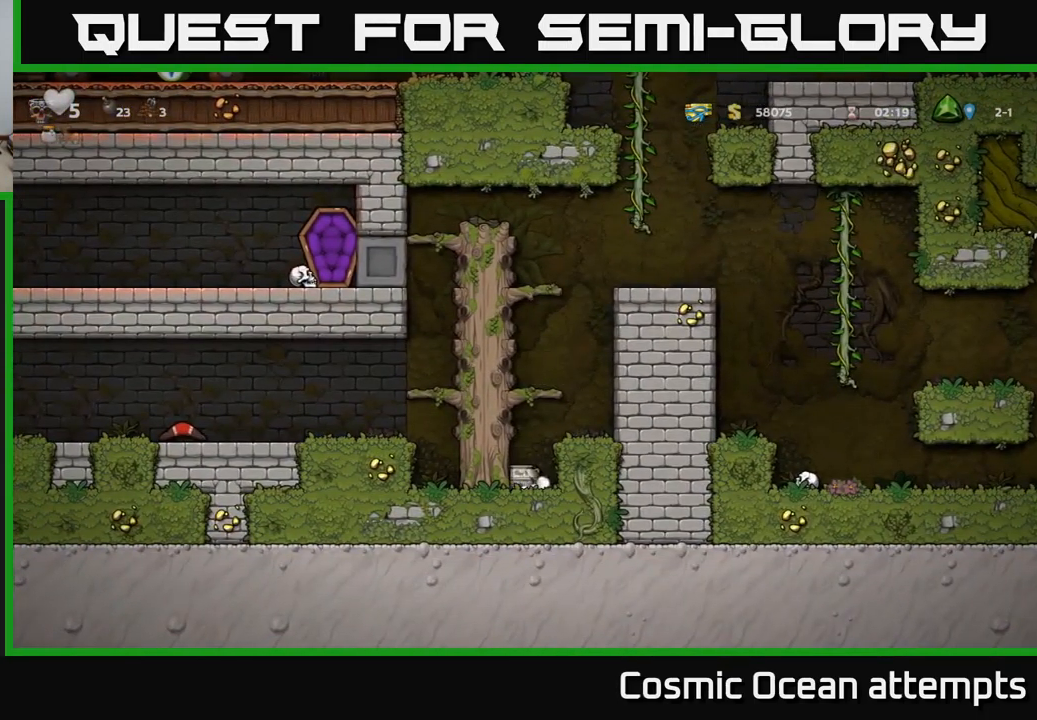
{"buttons": ["DPAD_LEFT"], "left_stick": "center", "events": [[34, "A", "down"], [34, "DPAD_DOWN", "up"], [34, "X", "up"], [117, "DPAD_LEFT", "down"], [200, "A", "up"], [334, "A", "down"], [450, "A", "up"]]}
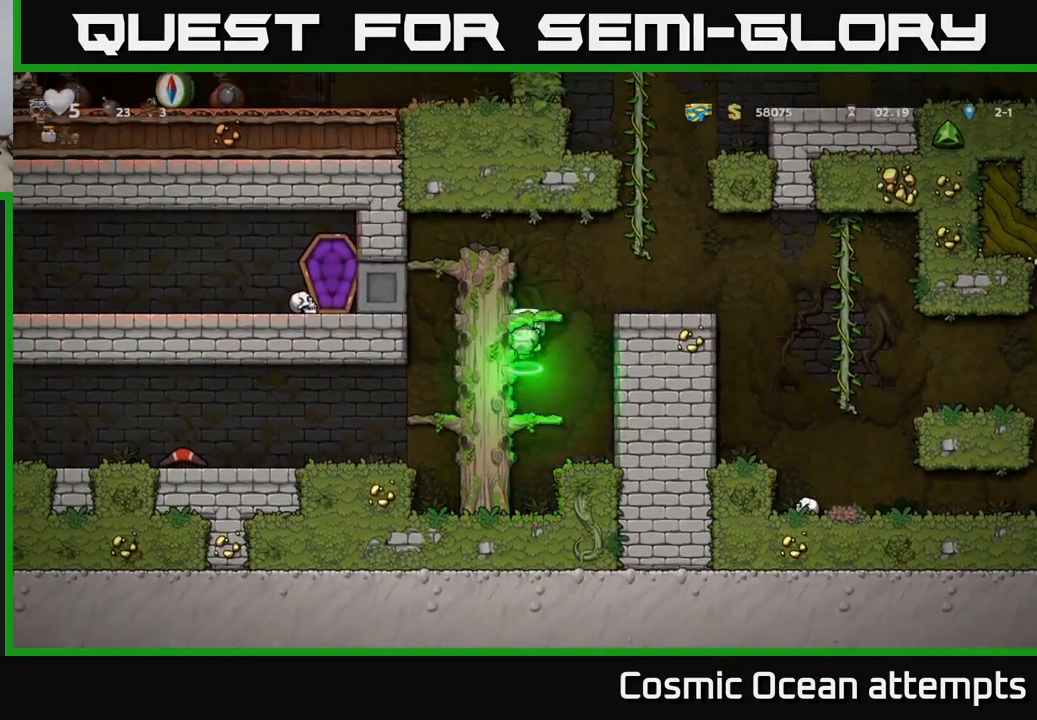
{"buttons": [], "left_stick": "center", "events": [[167, "DPAD_LEFT", "up"], [184, "A", "down"], [234, "DPAD_RIGHT", "down"], [317, "A", "up"], [434, "DPAD_RIGHT", "up"]]}
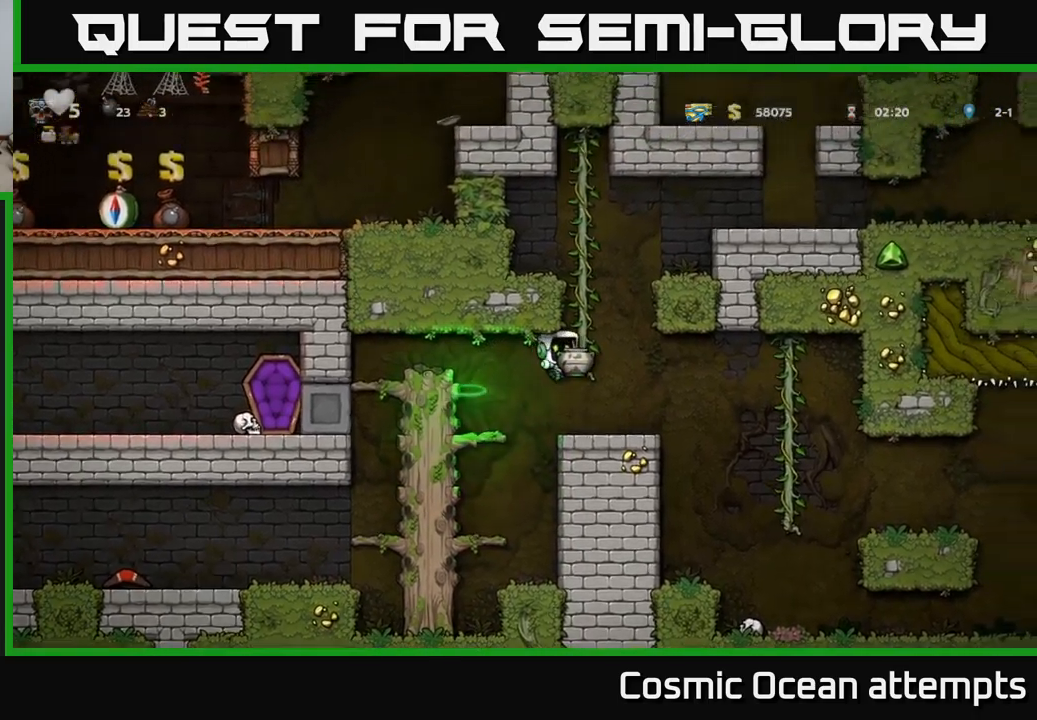
{"buttons": ["DPAD_RIGHT"], "left_stick": "center", "events": [[16, "X", "down"], [116, "X", "up"], [500, "DPAD_RIGHT", "down"]]}
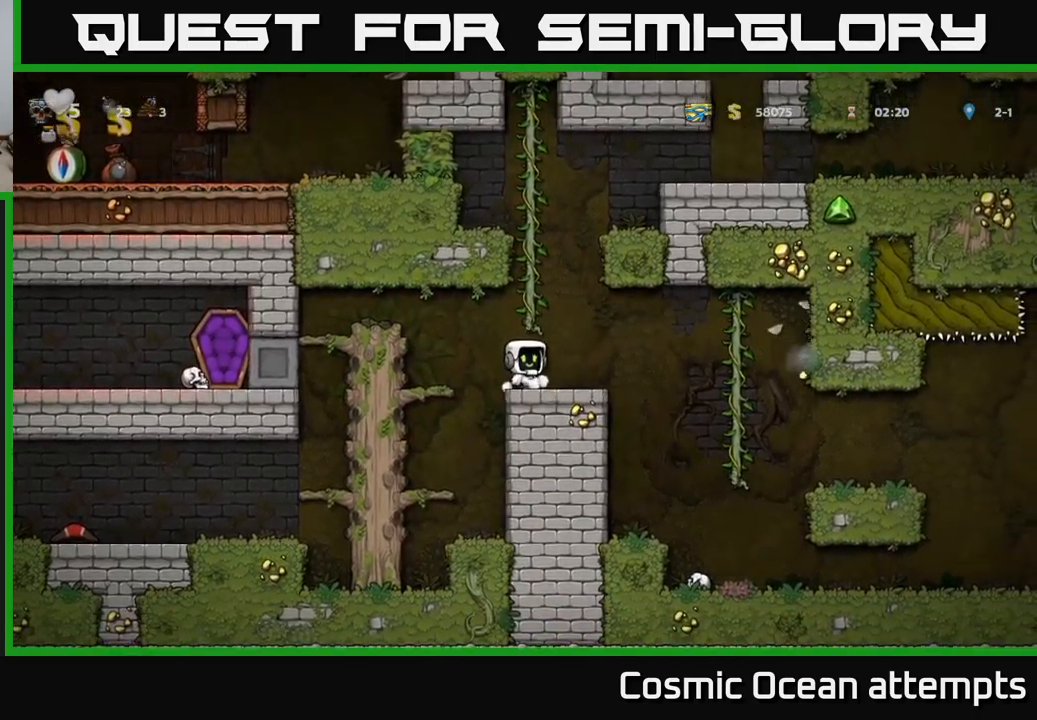
{"buttons": [], "left_stick": "center", "events": [[166, "A", "down"], [233, "A", "up"], [483, "DPAD_RIGHT", "up"]]}
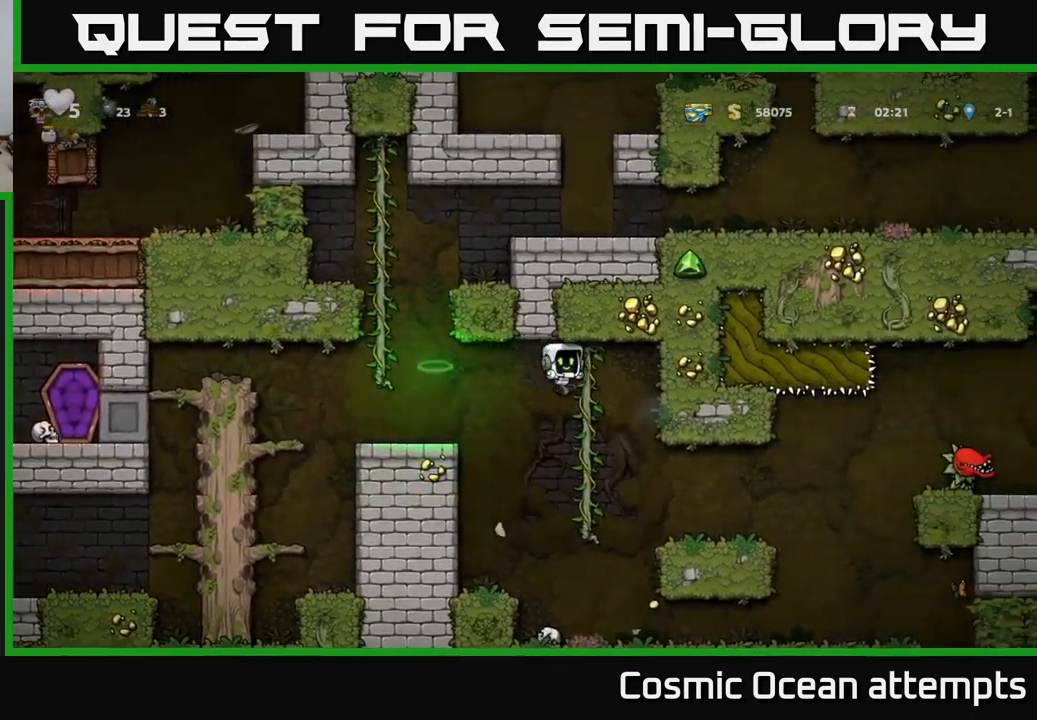
{"buttons": [], "left_stick": "center", "events": [[333, "DPAD_RIGHT", "down"], [500, "DPAD_RIGHT", "up"]]}
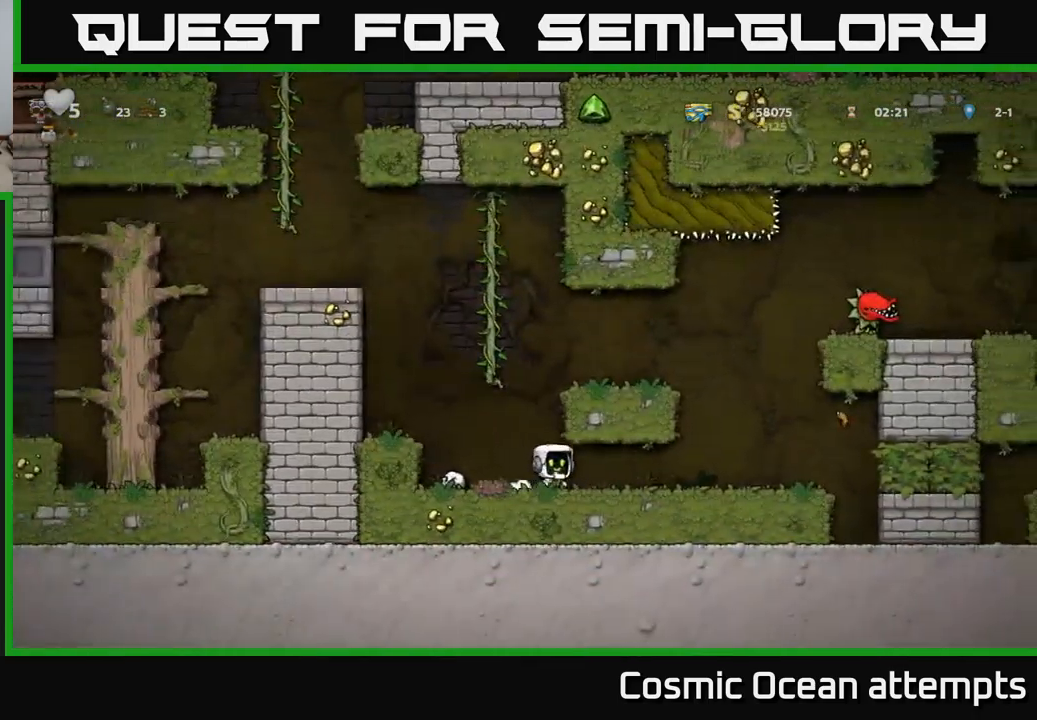
{"buttons": ["A"], "left_stick": "center", "events": [[183, "DPAD_RIGHT", "down"], [466, "A", "down"], [466, "DPAD_RIGHT", "up"]]}
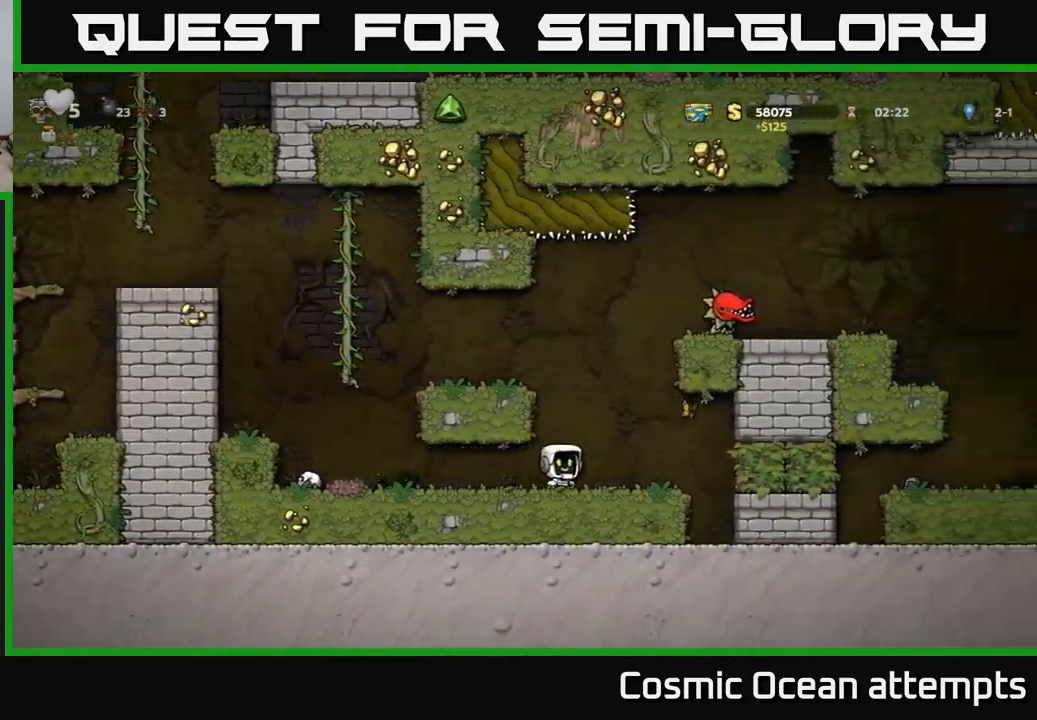
{"buttons": ["DPAD_LEFT"], "left_stick": "center", "events": [[16, "DPAD_LEFT", "down"], [83, "A", "up"], [316, "A", "down"], [400, "A", "up"]]}
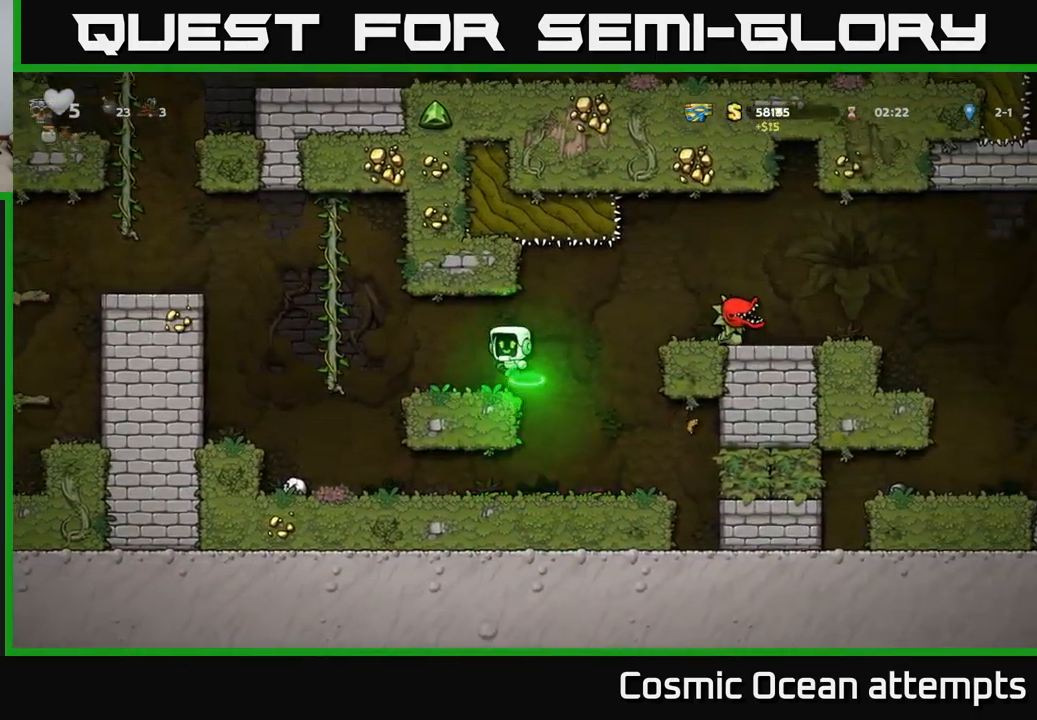
{"buttons": ["A", "DPAD_RIGHT"], "left_stick": "center", "events": [[16, "DPAD_LEFT", "up"], [250, "DPAD_RIGHT", "down"], [416, "A", "down"]]}
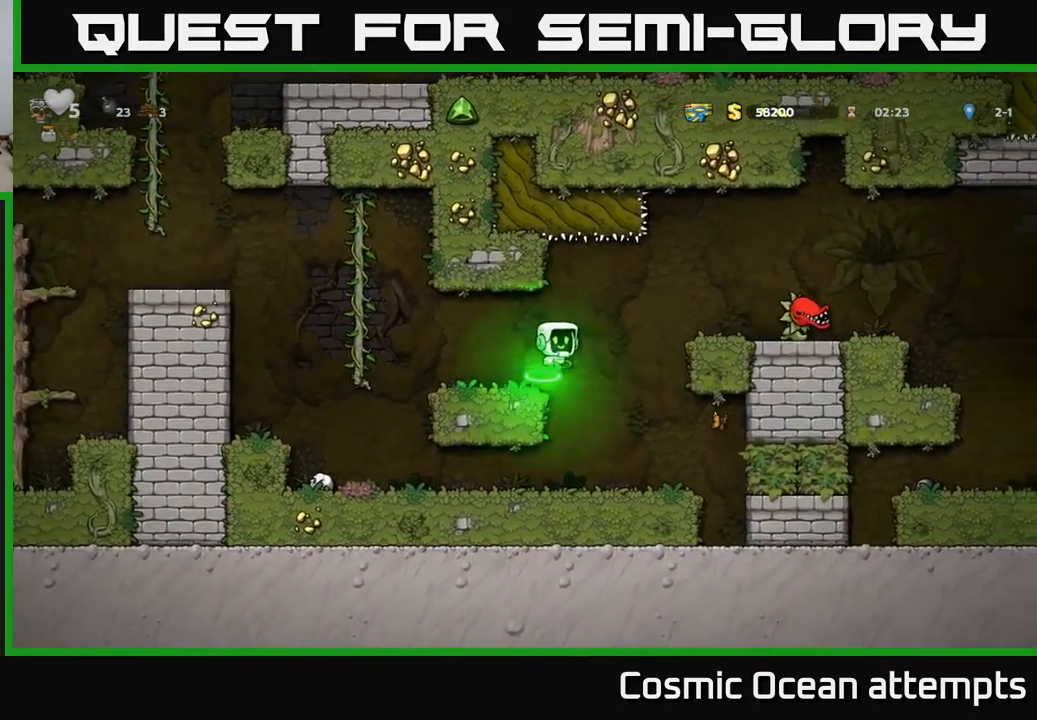
{"buttons": ["DPAD_LEFT"], "left_stick": "center", "events": [[33, "A", "up"], [133, "X", "down"], [250, "X", "up"], [433, "DPAD_RIGHT", "up"], [466, "DPAD_LEFT", "down"]]}
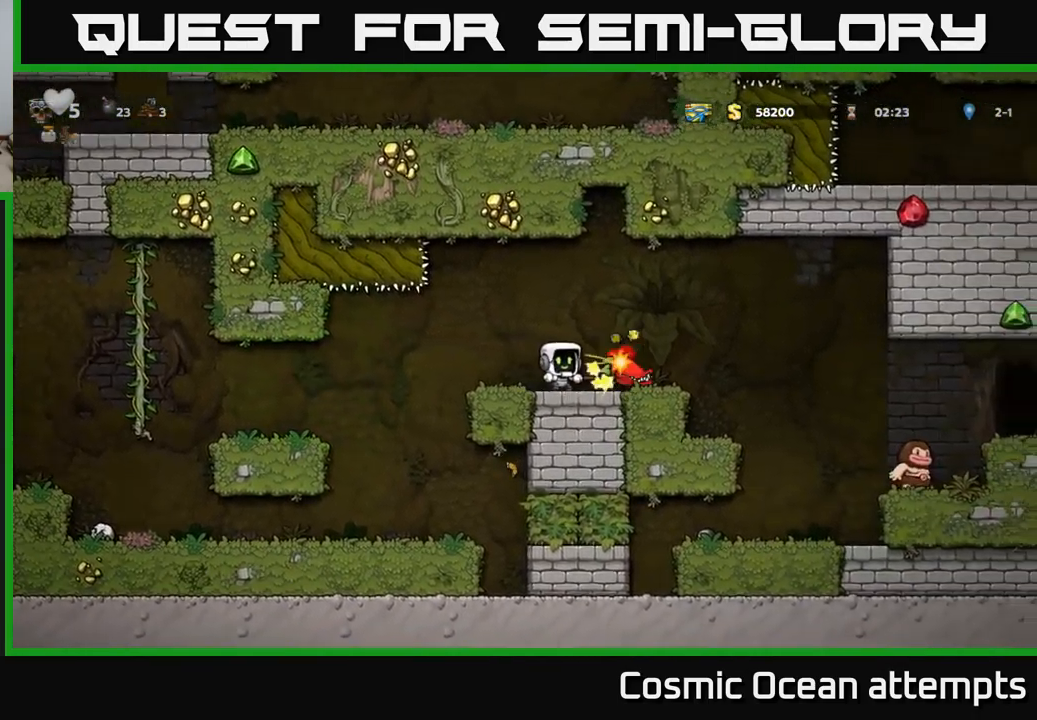
{"buttons": ["DPAD_RIGHT"], "left_stick": "center", "events": [[100, "DPAD_LEFT", "up"], [333, "DPAD_RIGHT", "down"]]}